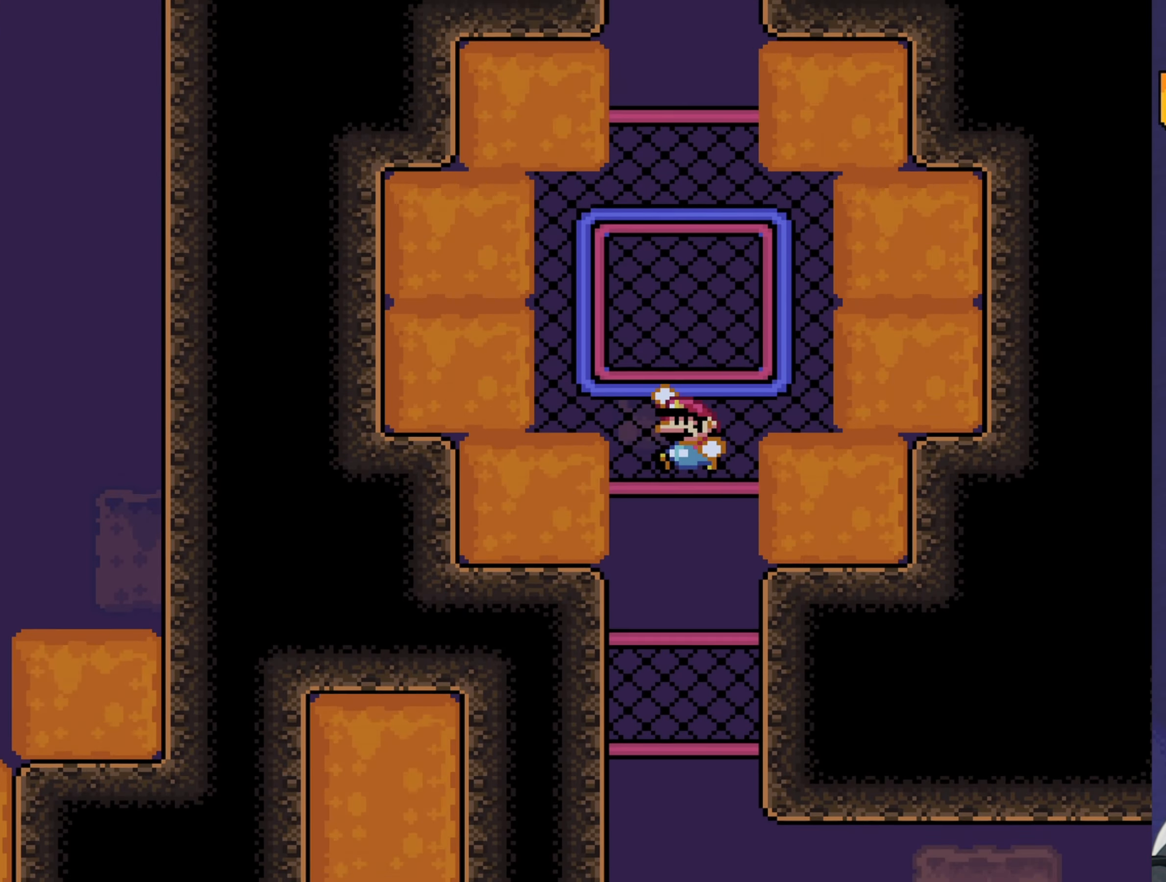
Gameplay with a controller (Nintendo layout); each line is a JSON object with the inputs held at the frame after it. "events" lists button and stick changes between this image and that frame as [ms after this image, input, new state], when the widget could be followed in between. Not read: L3 R3.
{"buttons": ["Y"], "events": [[67, "DPAD_UP", "down"], [133, "B", "up"], [367, "Y", "up"], [433, "DPAD_UP", "up"], [467, "Y", "down"]]}
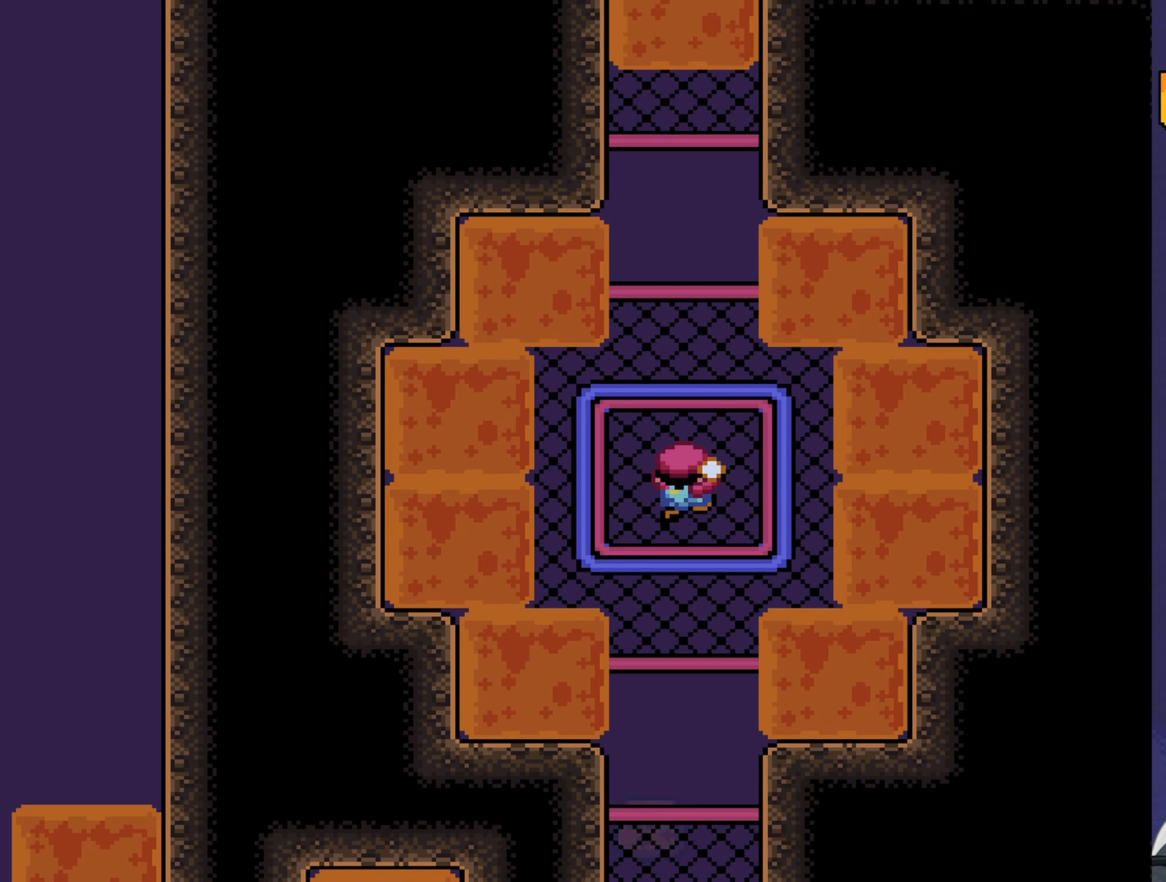
{"buttons": ["Y"], "events": []}
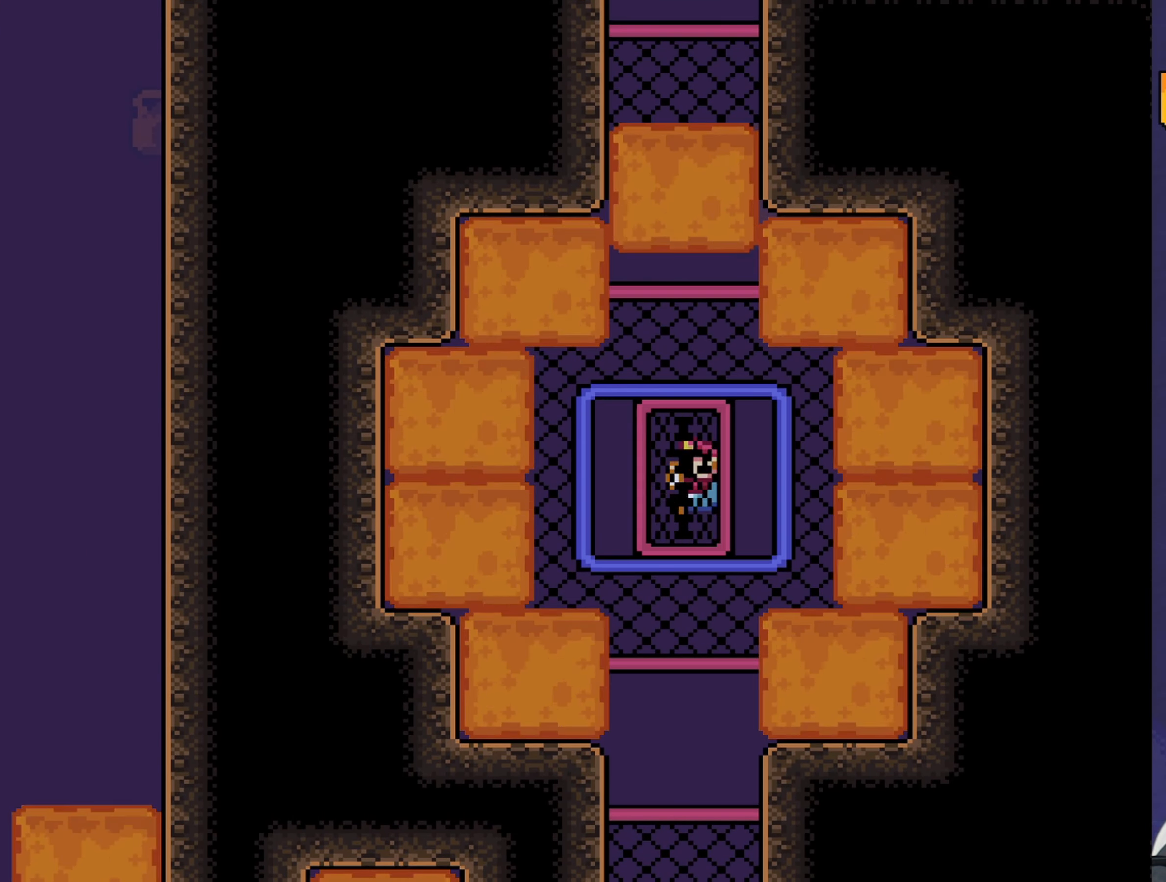
{"buttons": ["Y", "DPAD_UP"], "events": [[217, "DPAD_UP", "down"]]}
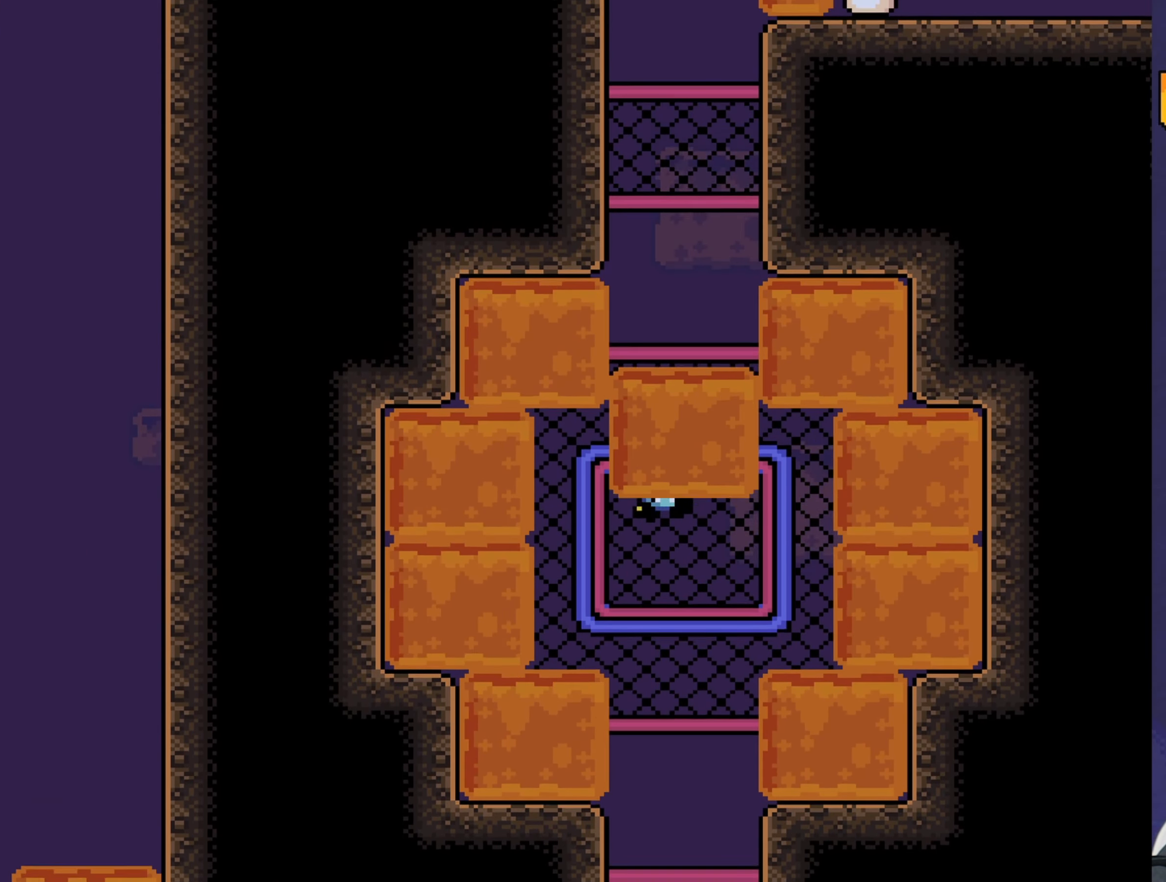
{"buttons": ["B", "Y"], "events": [[300, "DPAD_UP", "up"], [367, "B", "down"]]}
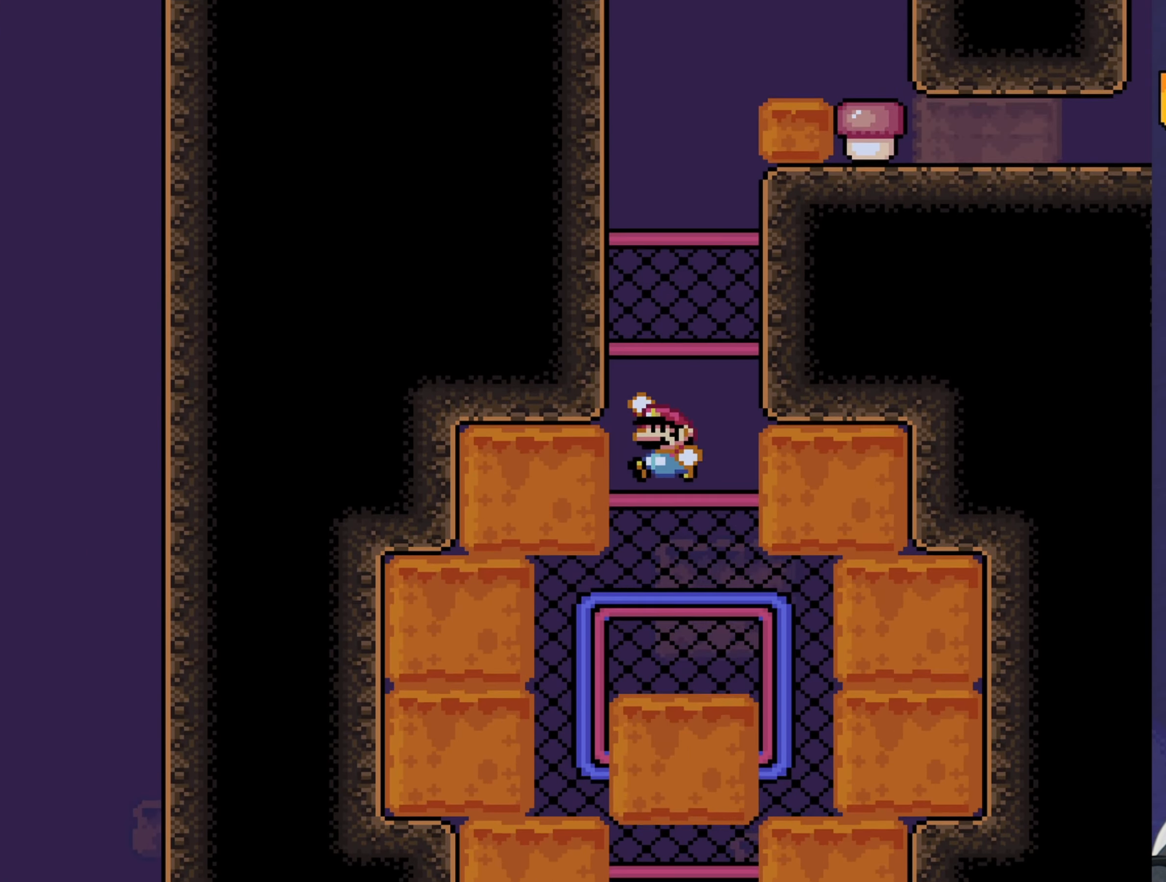
{"buttons": ["Y"], "events": [[200, "DPAD_UP", "down"], [267, "B", "up"], [433, "DPAD_UP", "up"]]}
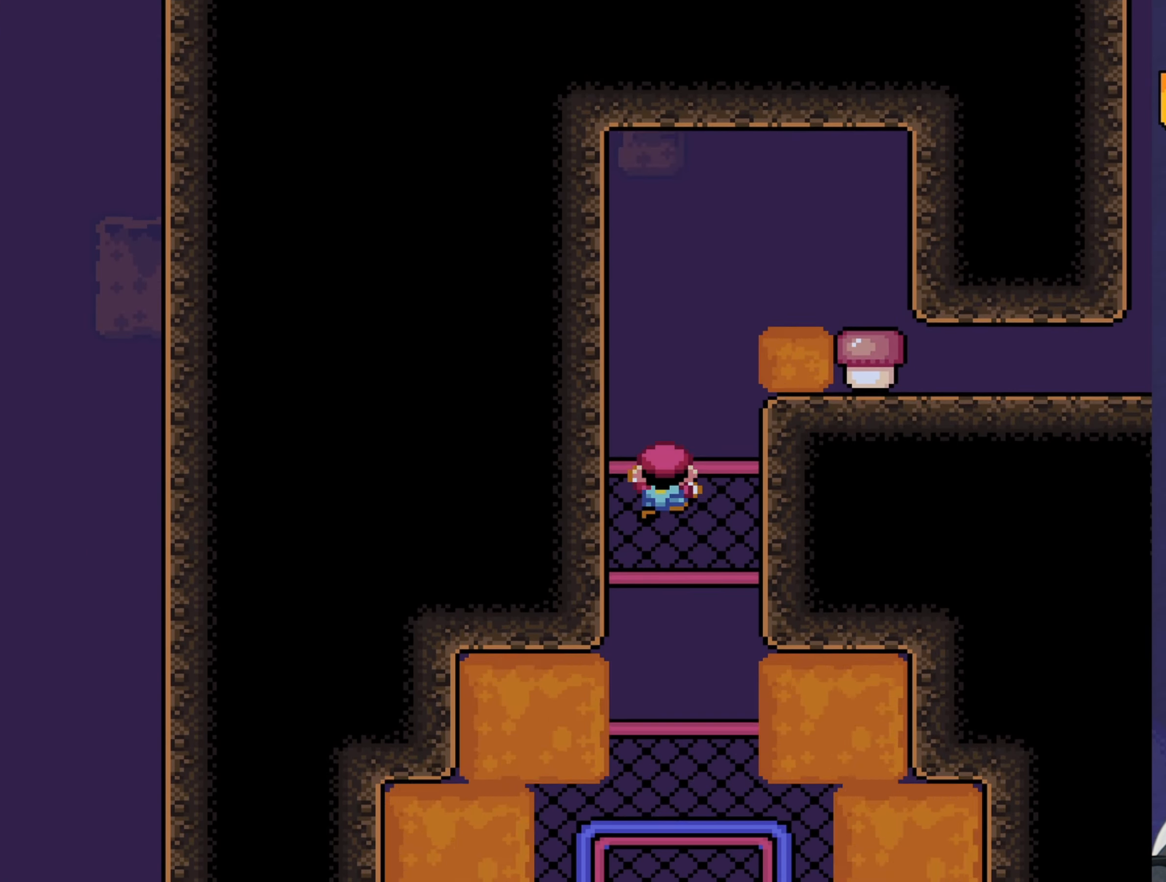
{"buttons": ["B", "Y", "DPAD_RIGHT"], "events": [[17, "B", "down"], [17, "DPAD_RIGHT", "down"]]}
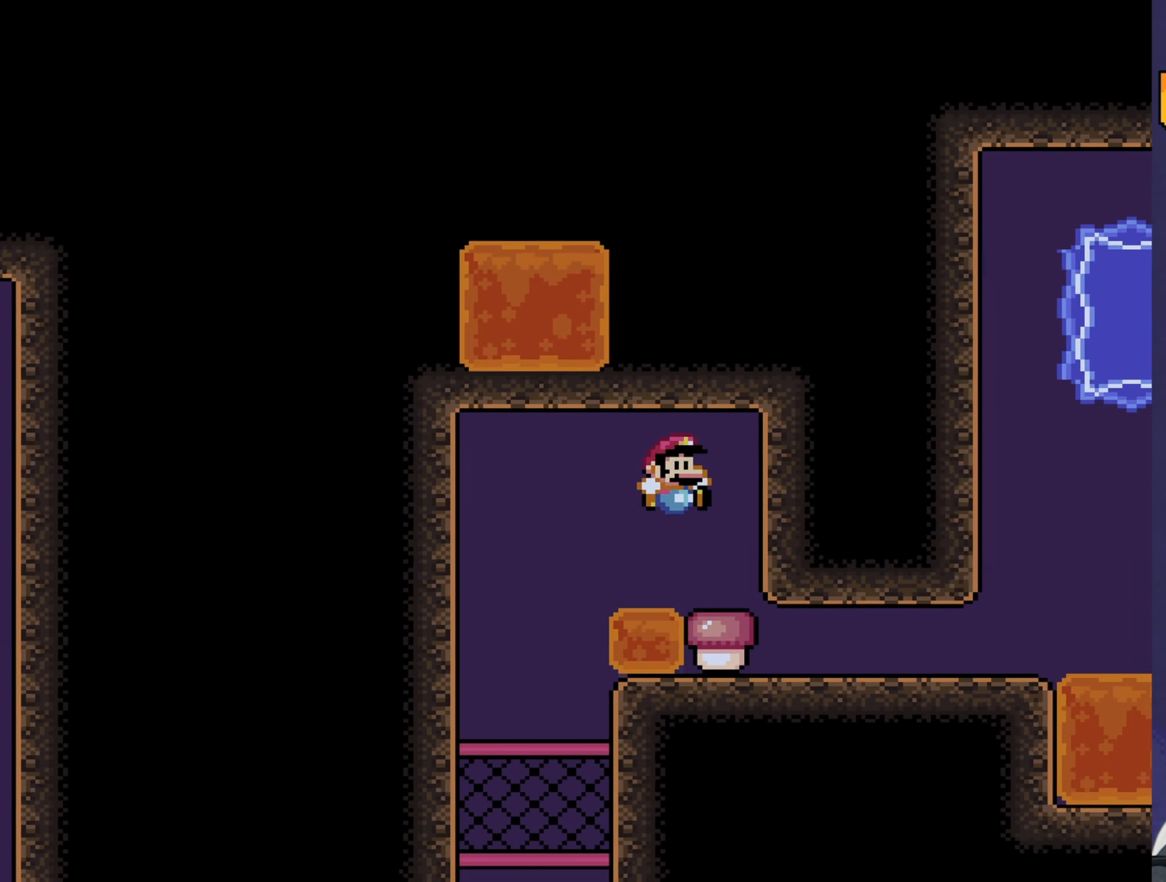
{"buttons": ["Y", "DPAD_RIGHT"], "events": [[17, "DPAD_RIGHT", "up"], [117, "B", "up"], [167, "Y", "up"], [250, "DPAD_RIGHT", "down"], [250, "Y", "down"]]}
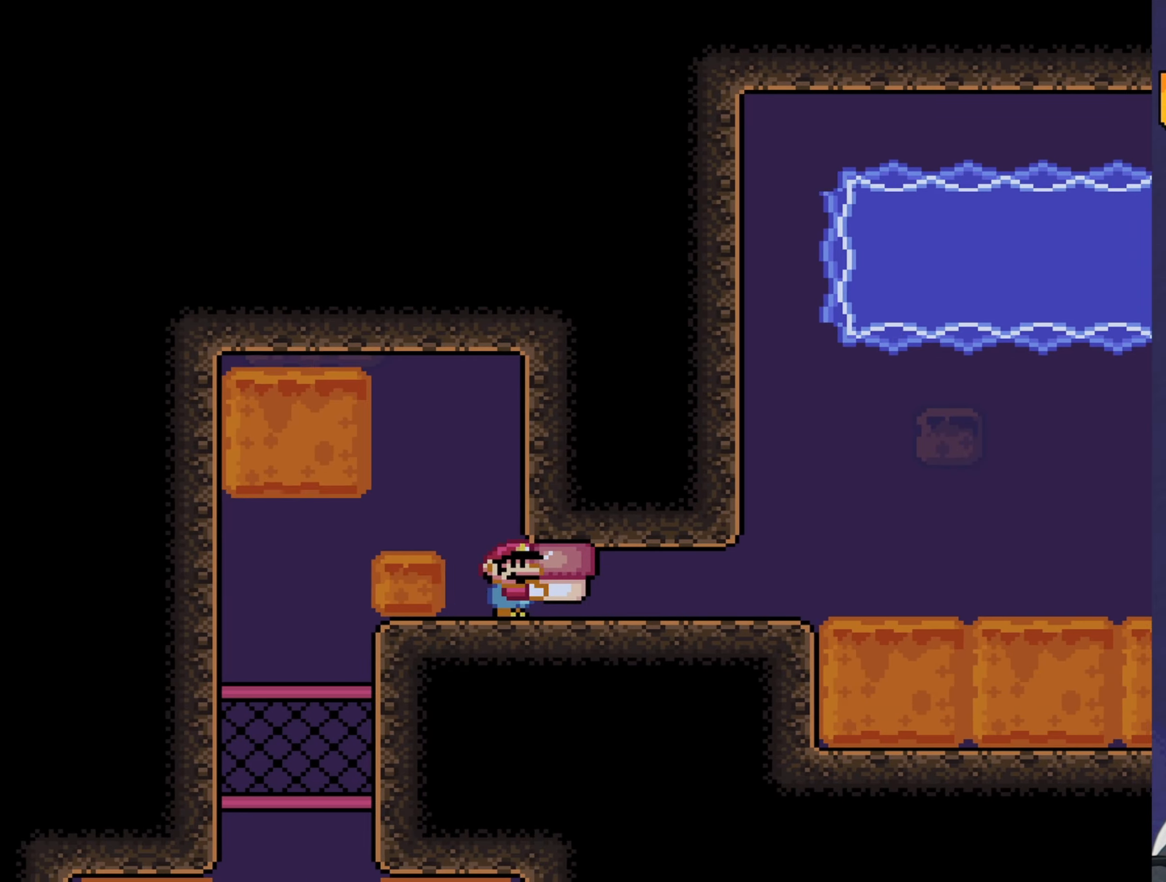
{"buttons": ["B", "Y", "DPAD_RIGHT"], "events": [[467, "B", "down"]]}
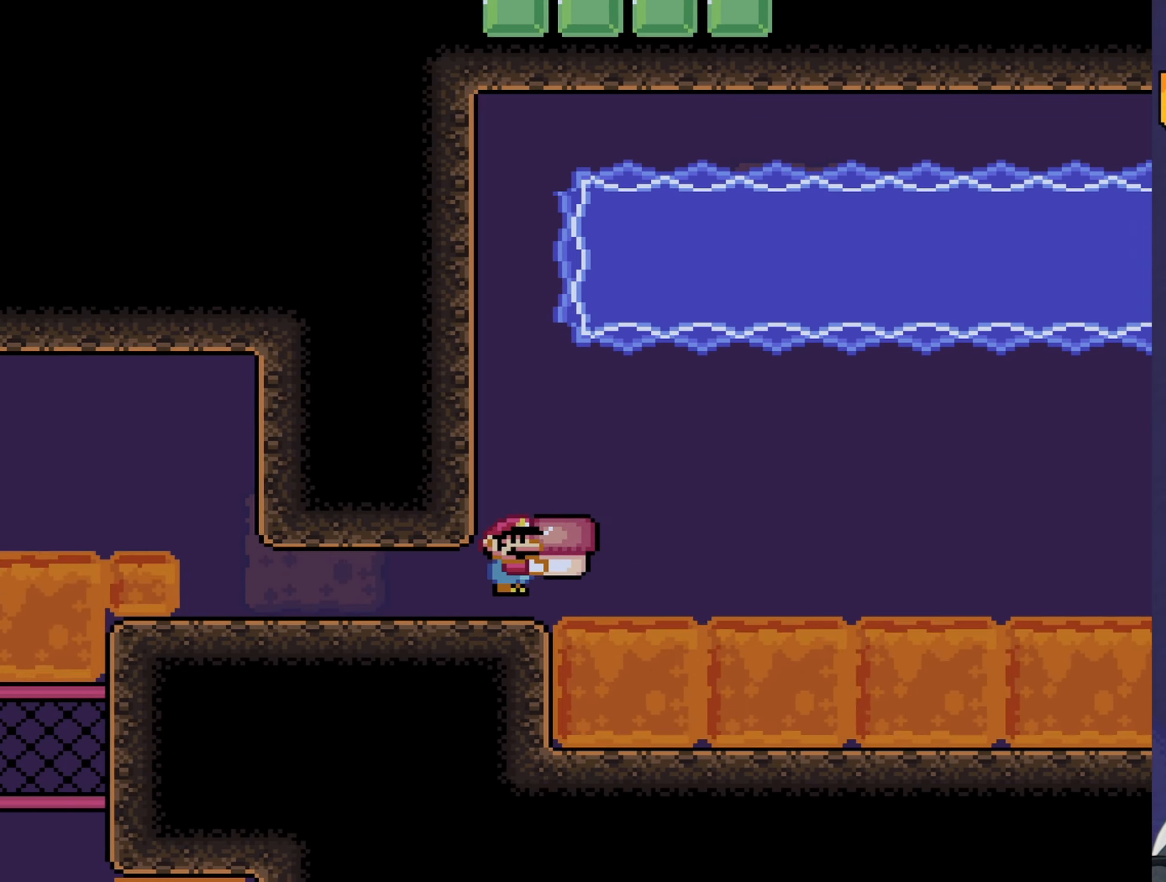
{"buttons": ["Y", "DPAD_RIGHT"], "events": [[317, "B", "up"]]}
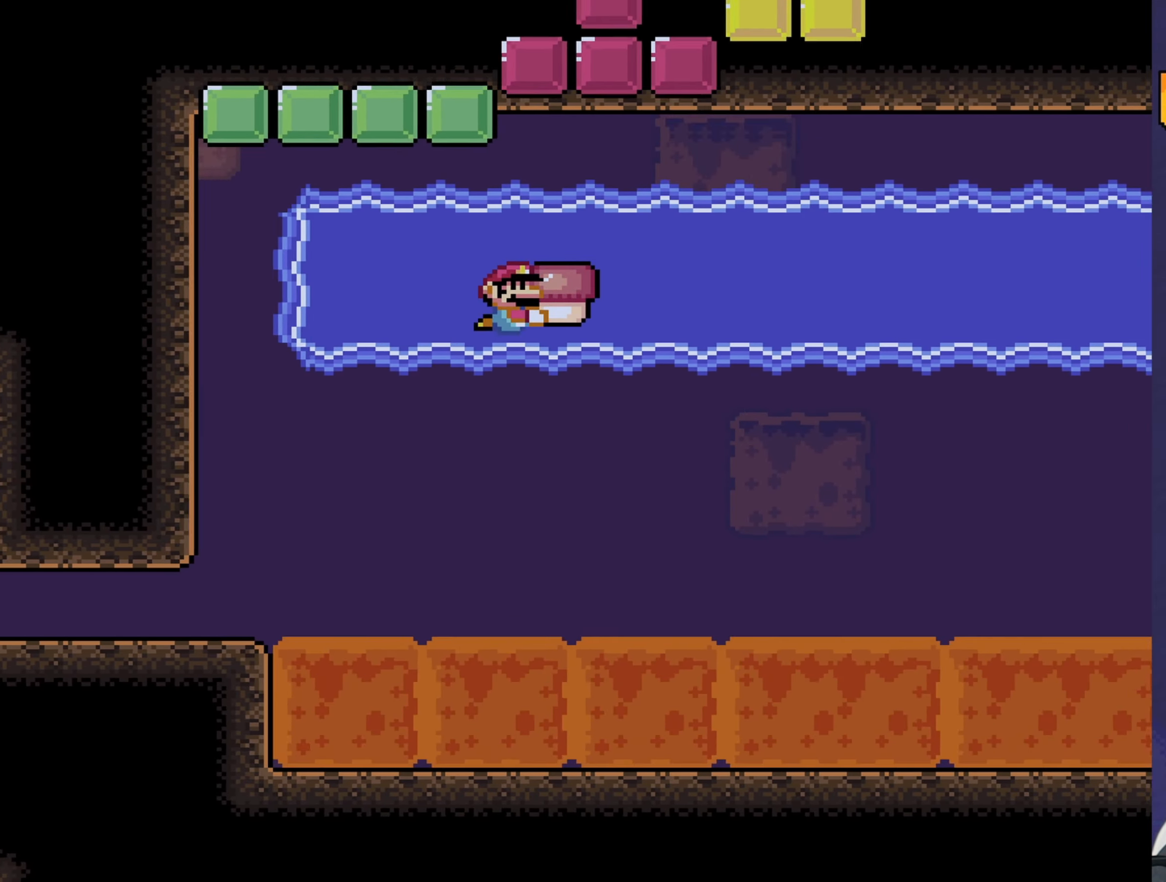
{"buttons": ["Y", "DPAD_RIGHT"], "events": [[84, "DPAD_DOWN", "down"], [117, "DPAD_RIGHT", "up"], [184, "DPAD_RIGHT", "down"], [217, "DPAD_DOWN", "up"]]}
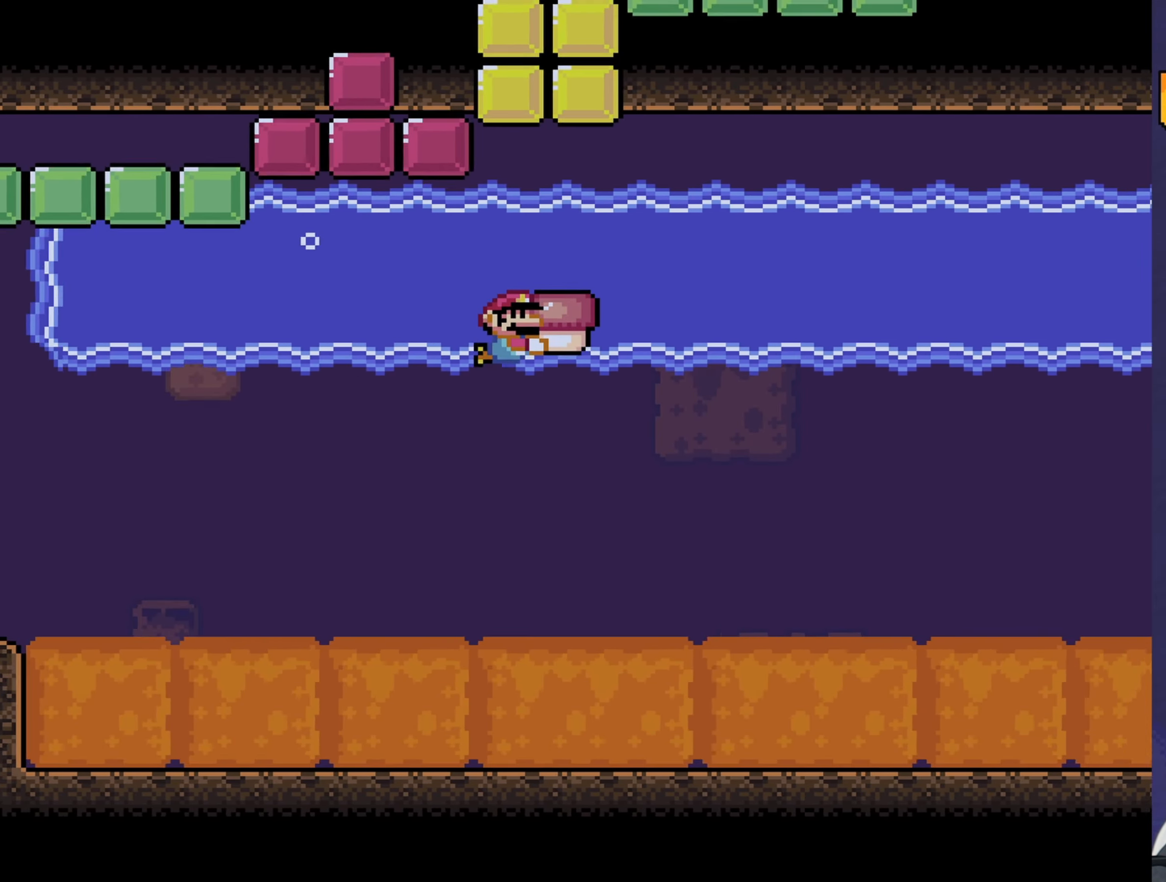
{"buttons": ["Y", "DPAD_RIGHT"], "events": []}
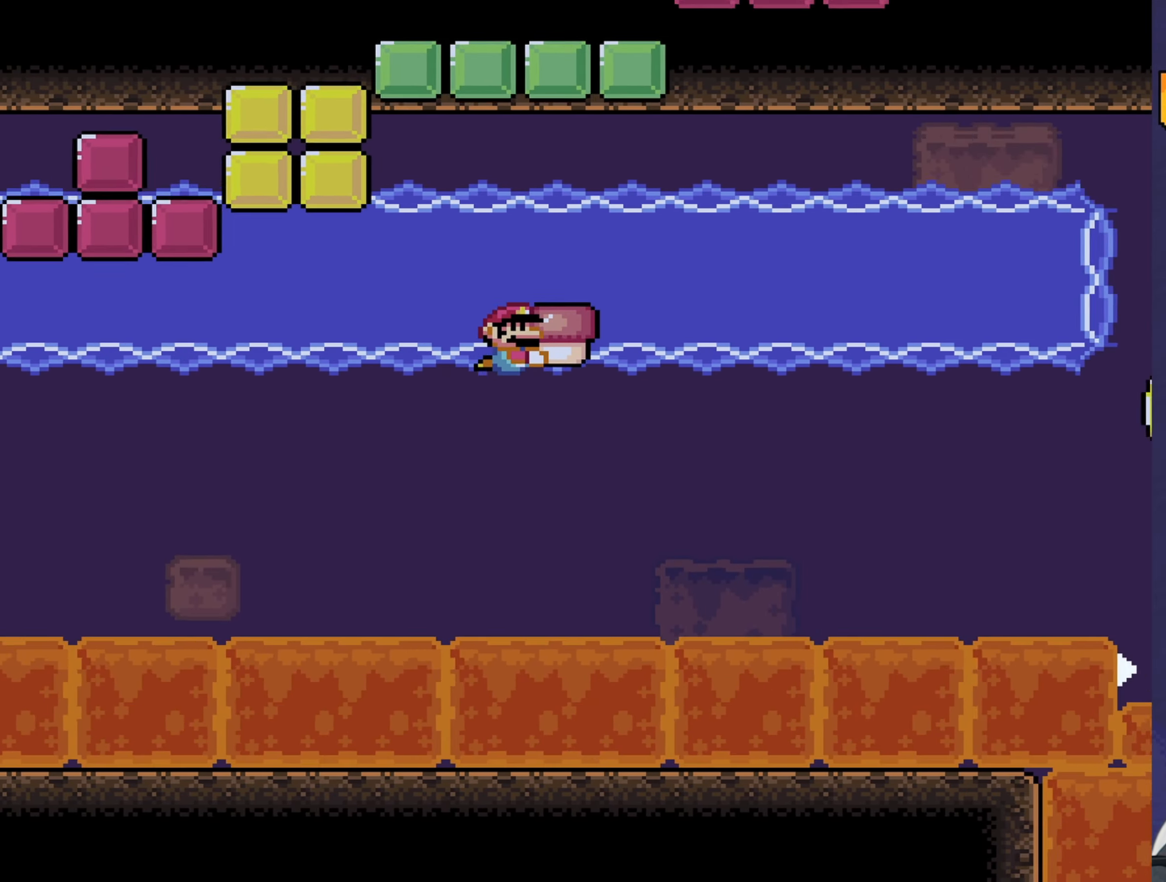
{"buttons": ["Y", "DPAD_RIGHT"], "events": []}
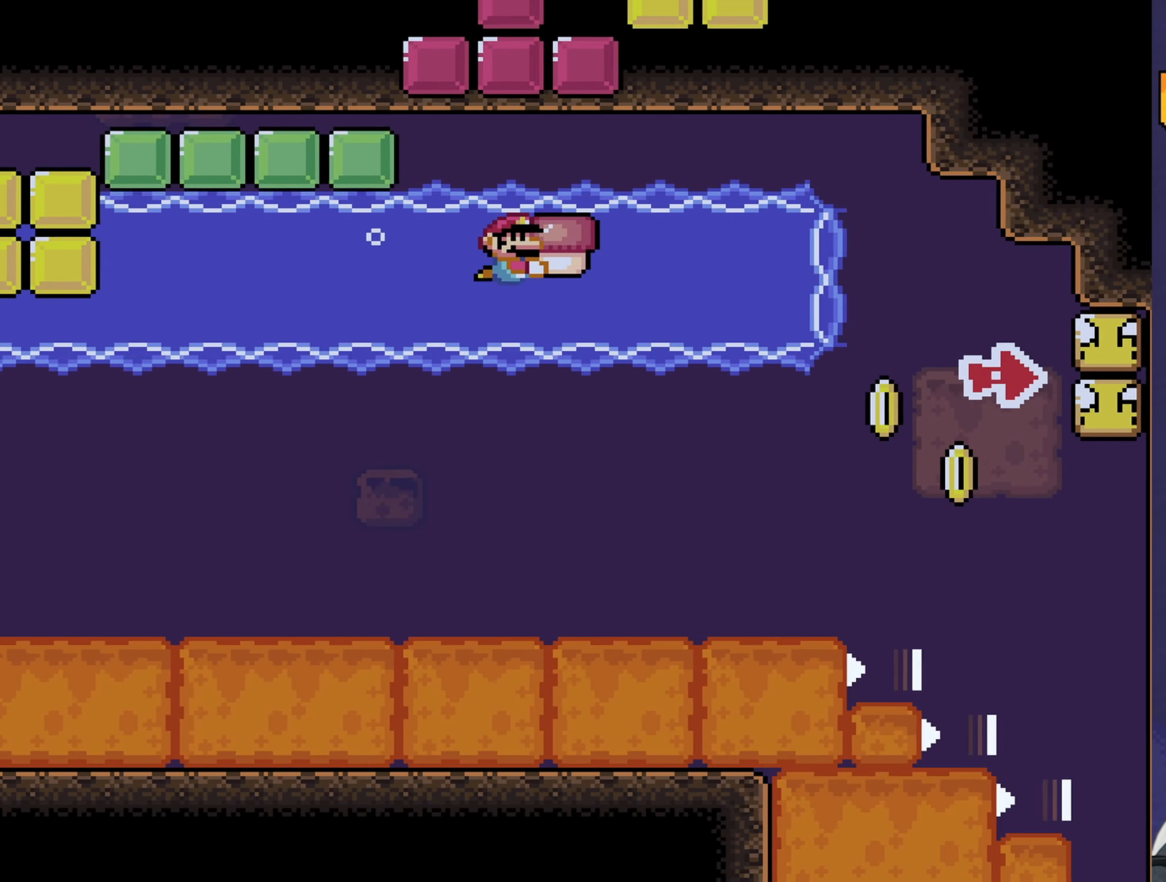
{"buttons": ["Y", "DPAD_RIGHT"], "events": [[84, "DPAD_DOWN", "down"], [184, "DPAD_DOWN", "up"]]}
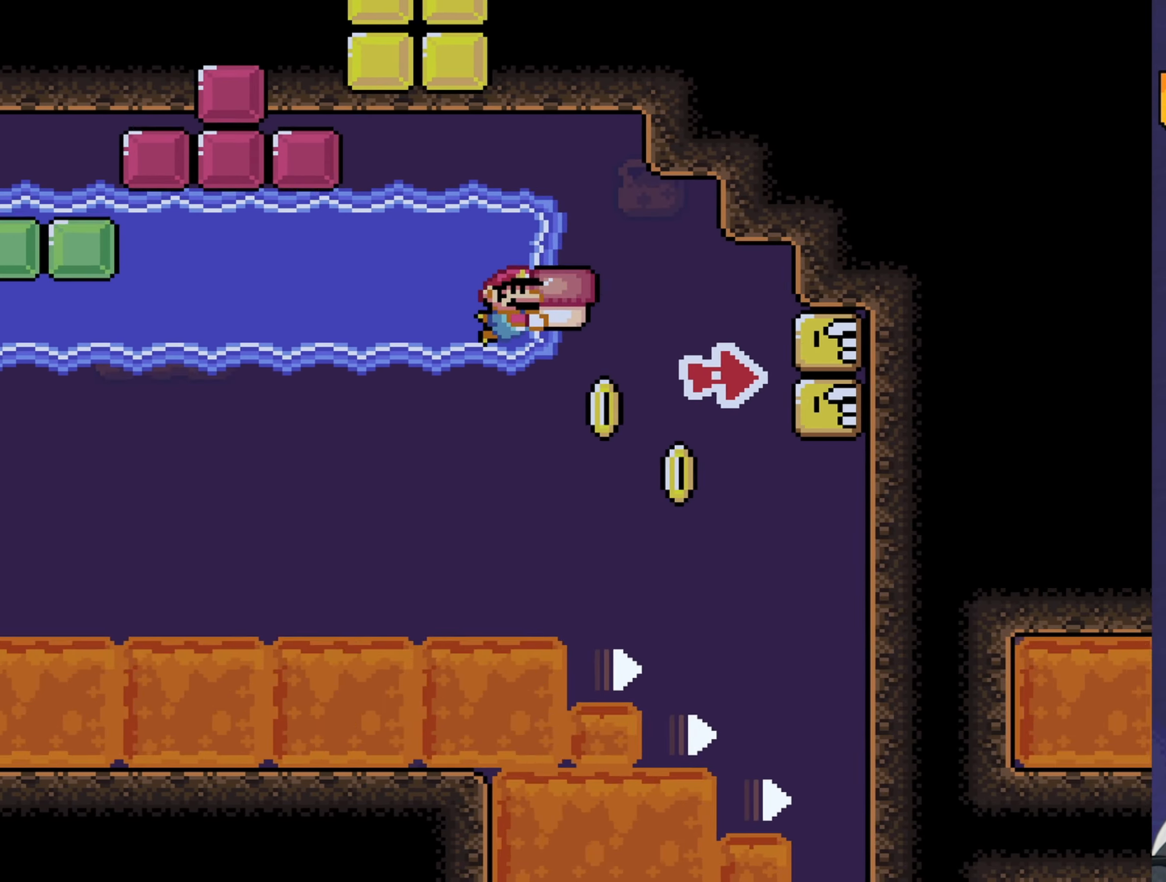
{"buttons": ["Y", "DPAD_RIGHT"], "events": [[50, "Y", "up"], [150, "Y", "down"]]}
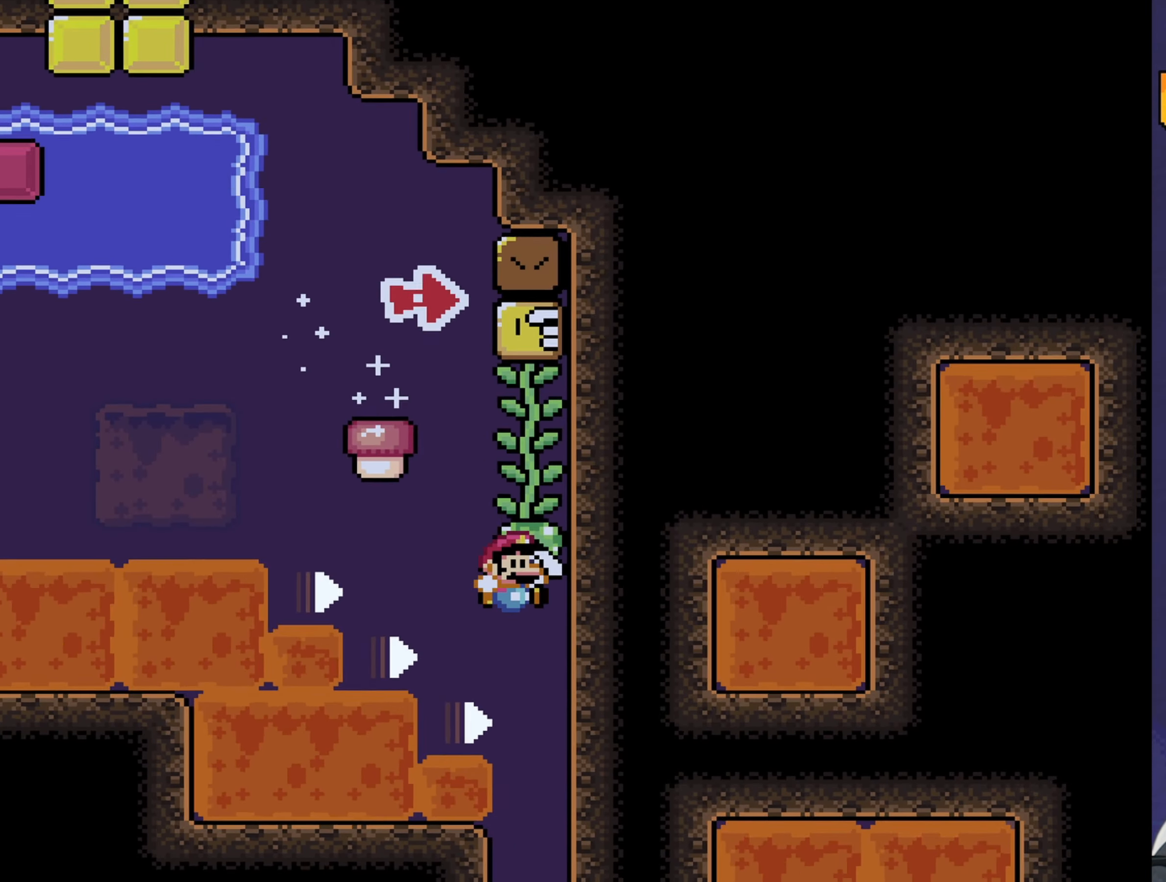
{"buttons": ["Y", "DPAD_UP"], "events": [[100, "DPAD_UP", "down"], [200, "DPAD_RIGHT", "up"]]}
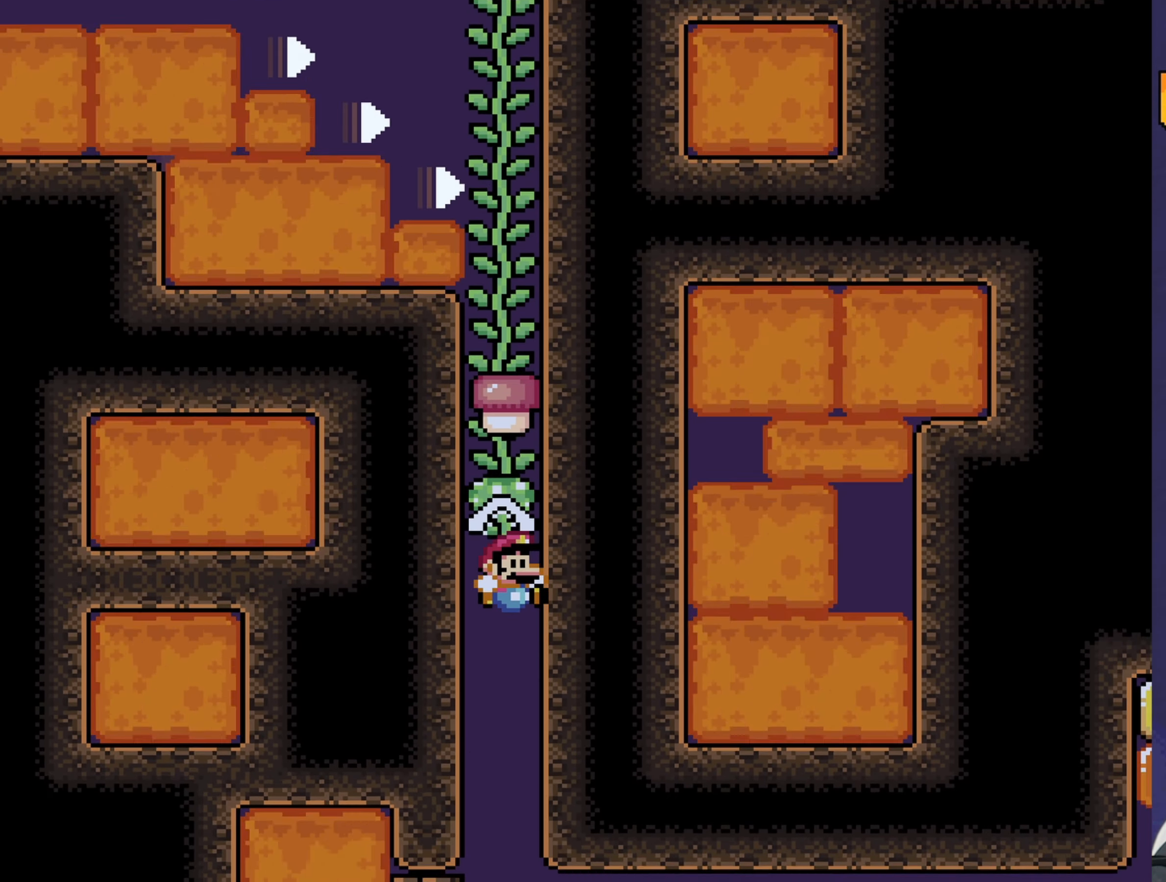
{"buttons": ["Y", "DPAD_UP"], "events": []}
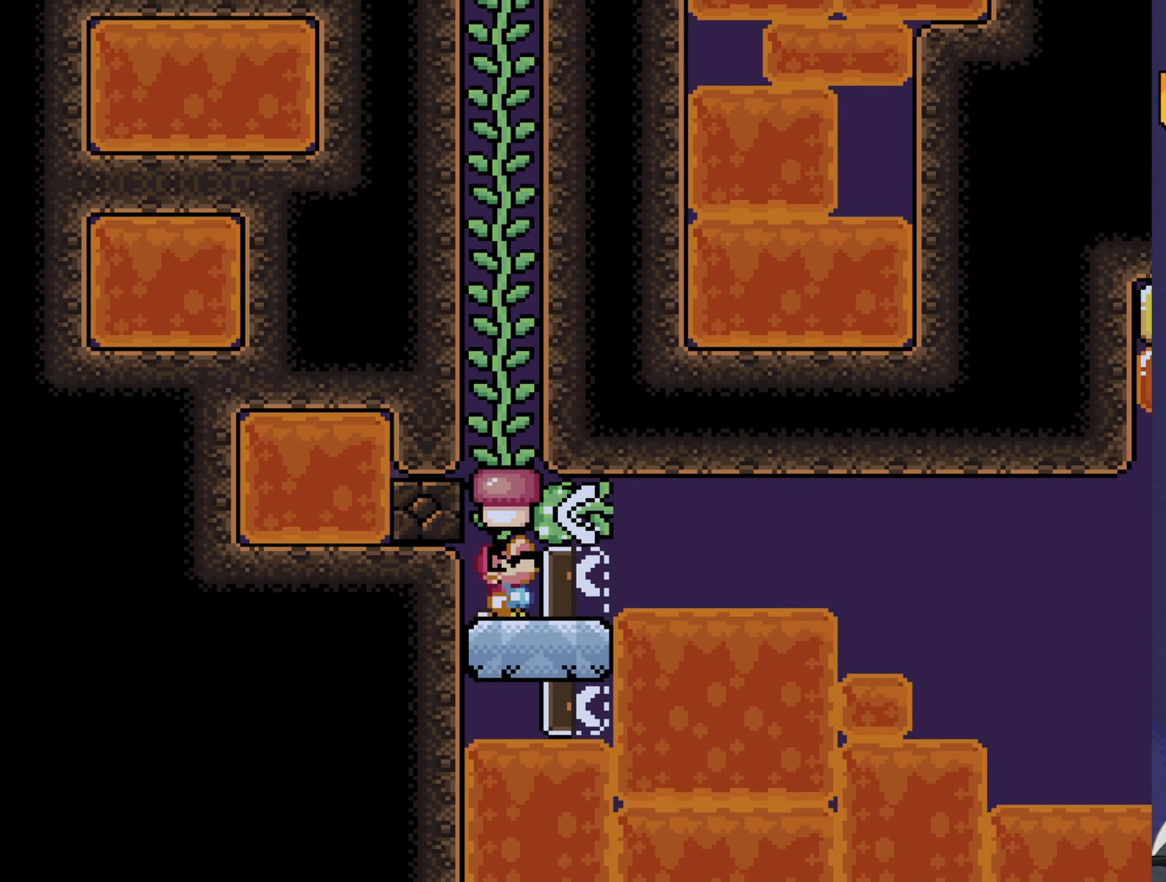
{"buttons": ["Y", "DPAD_UP"], "events": [[150, "B", "down"], [283, "B", "up"]]}
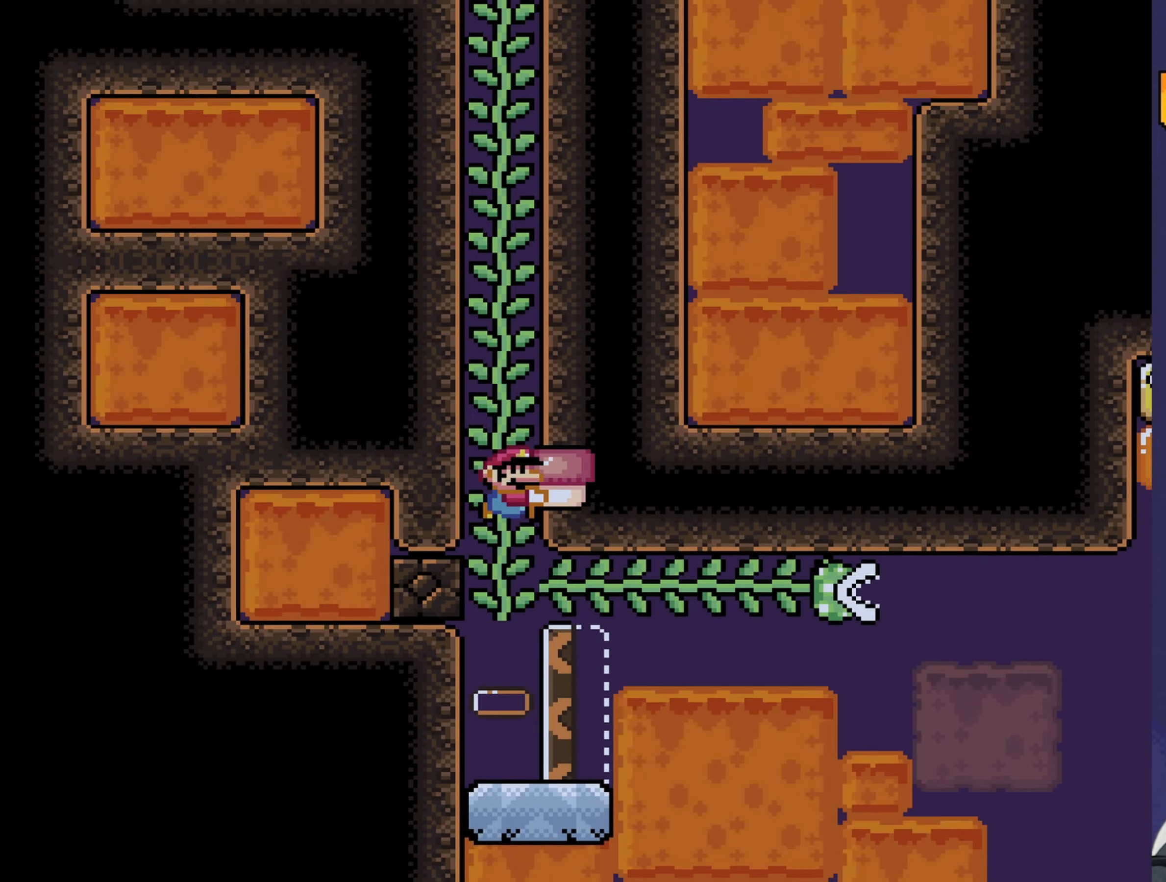
{"buttons": ["Y", "DPAD_UP"], "events": [[166, "Y", "up"], [266, "Y", "down"]]}
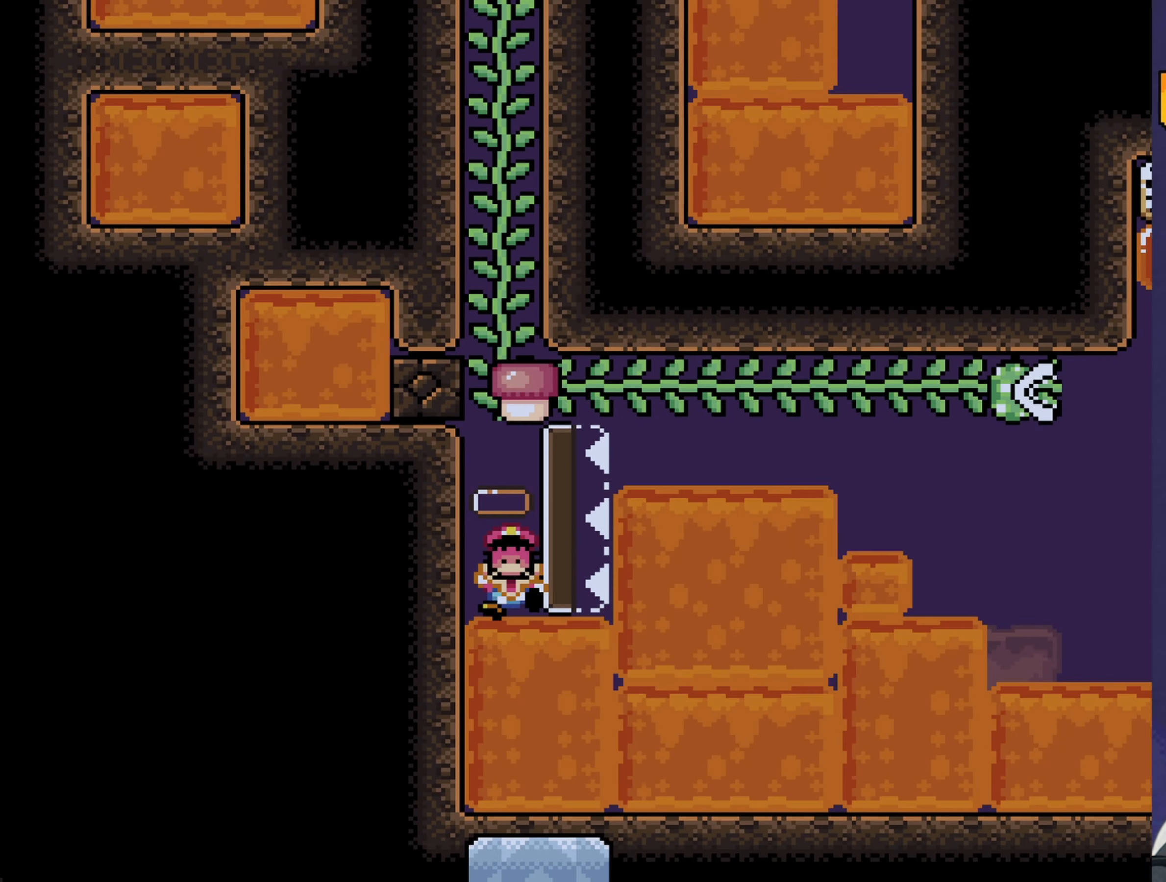
{"buttons": [], "events": [[300, "Y", "up"], [416, "DPAD_UP", "up"]]}
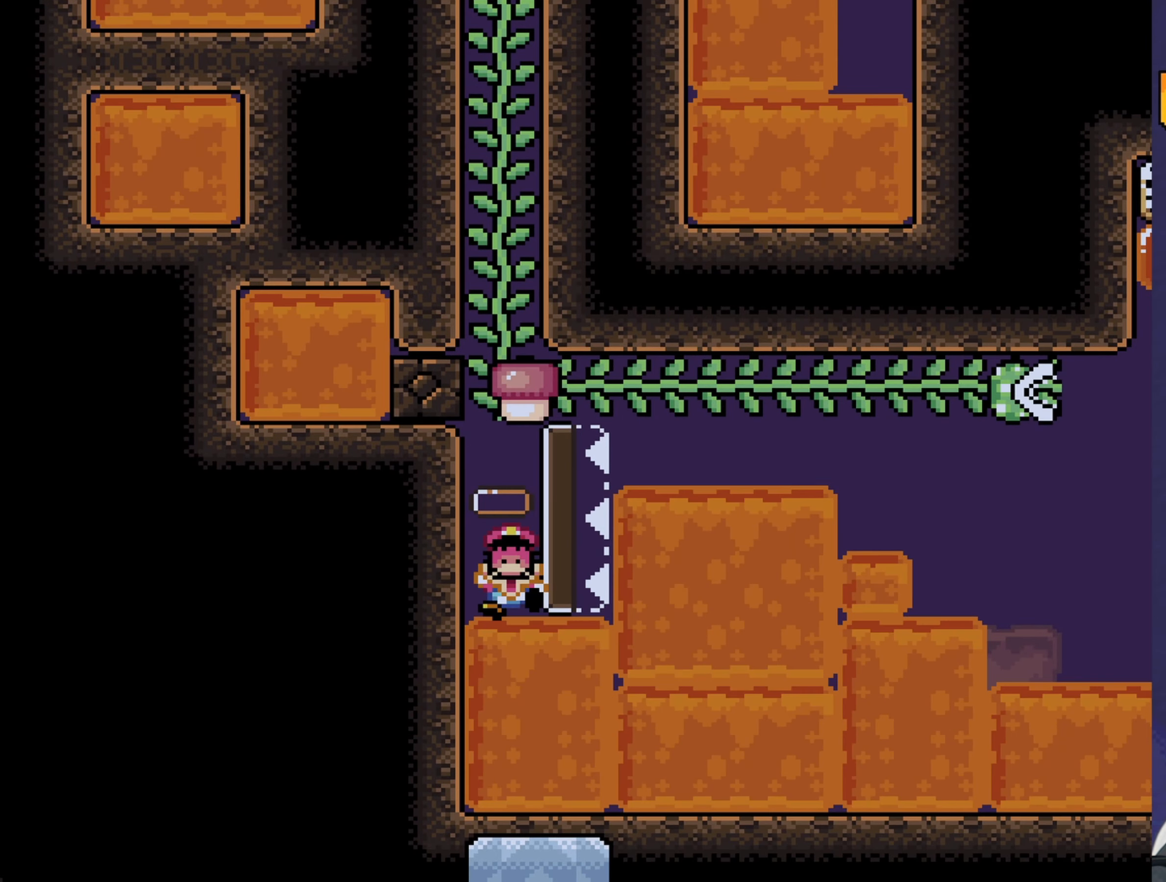
{"buttons": ["Y"], "events": [[16, "A", "down"], [83, "A", "up"], [150, "A", "down"], [250, "A", "up"], [416, "Y", "down"]]}
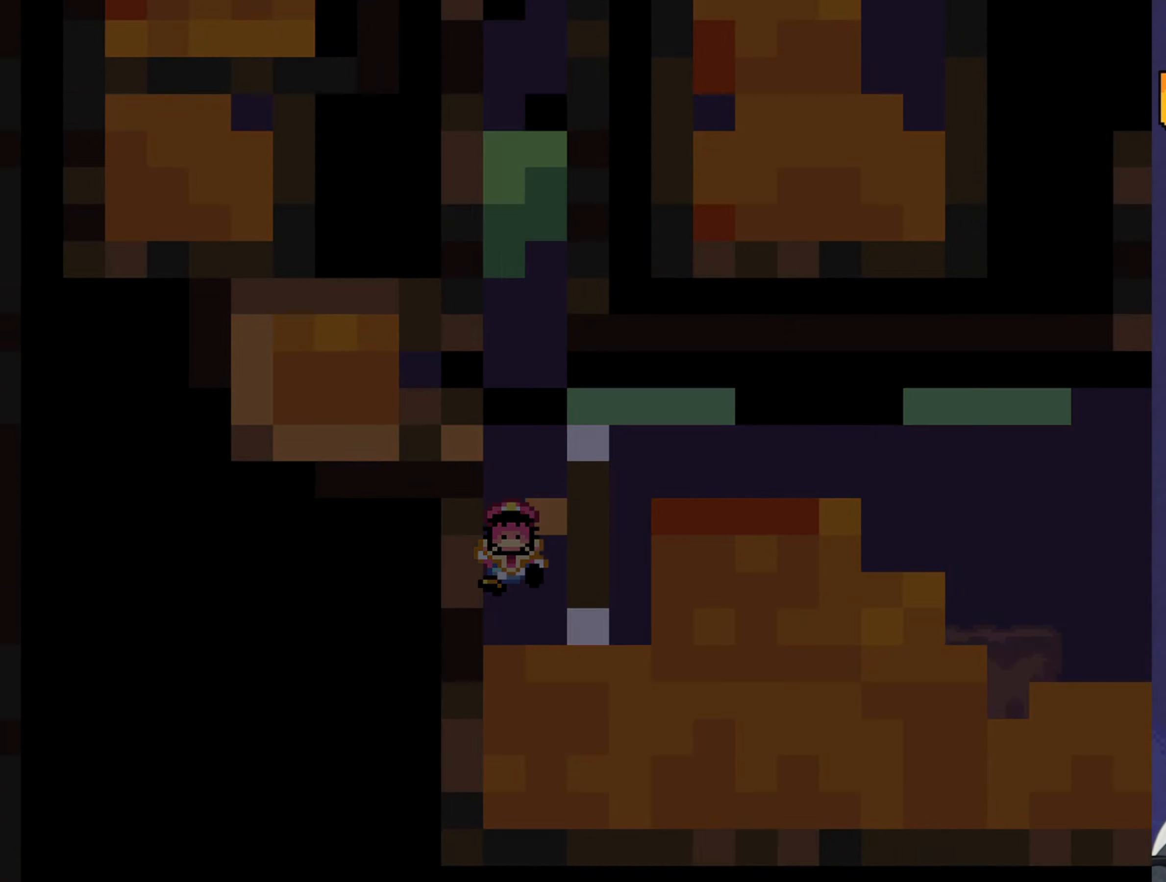
{"buttons": ["Y"], "events": []}
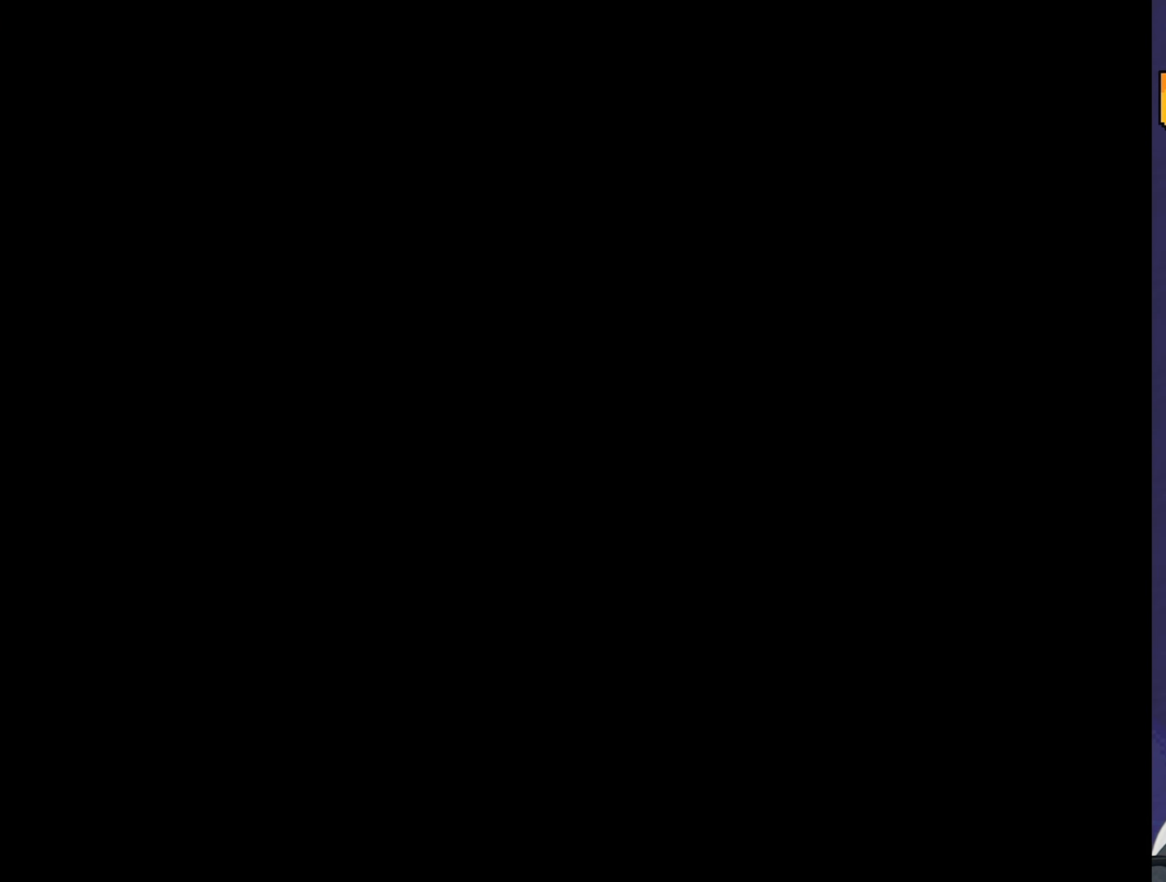
{"buttons": ["Y"], "events": []}
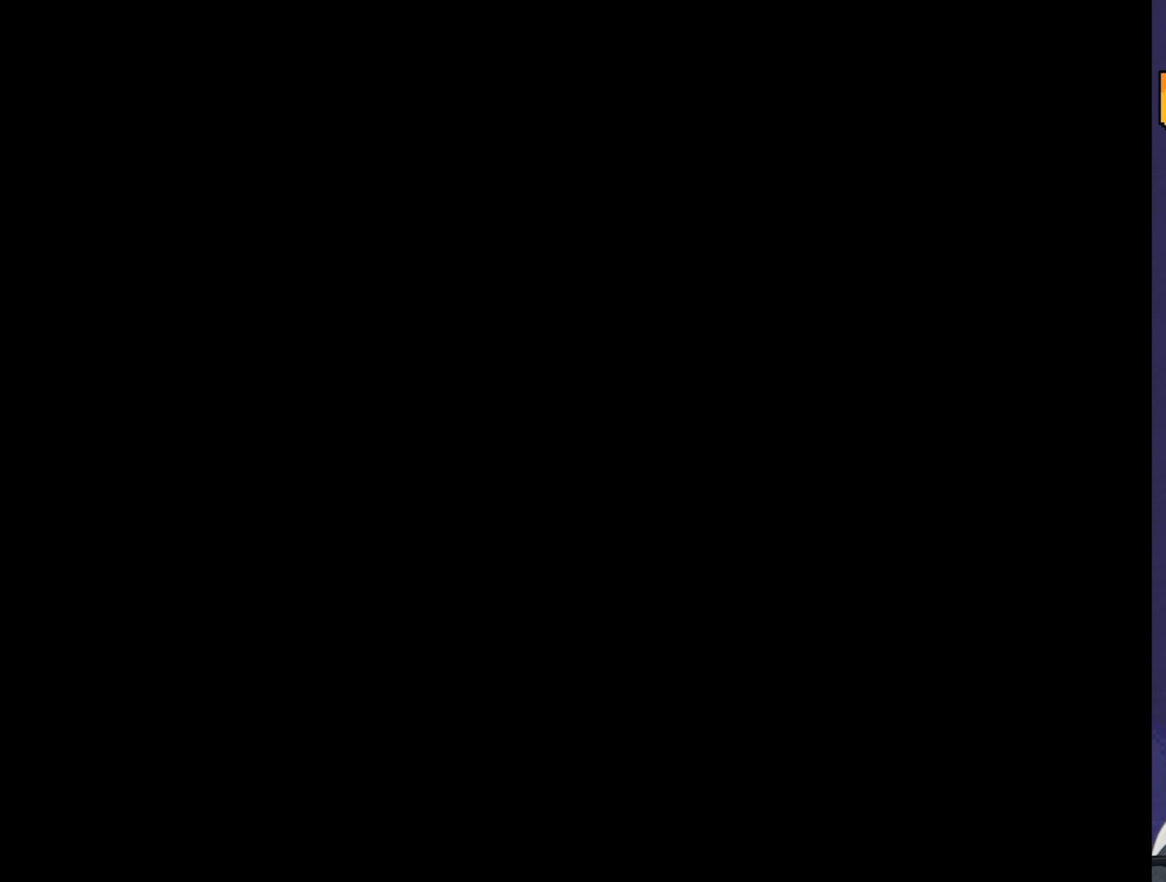
{"buttons": ["Y"], "events": []}
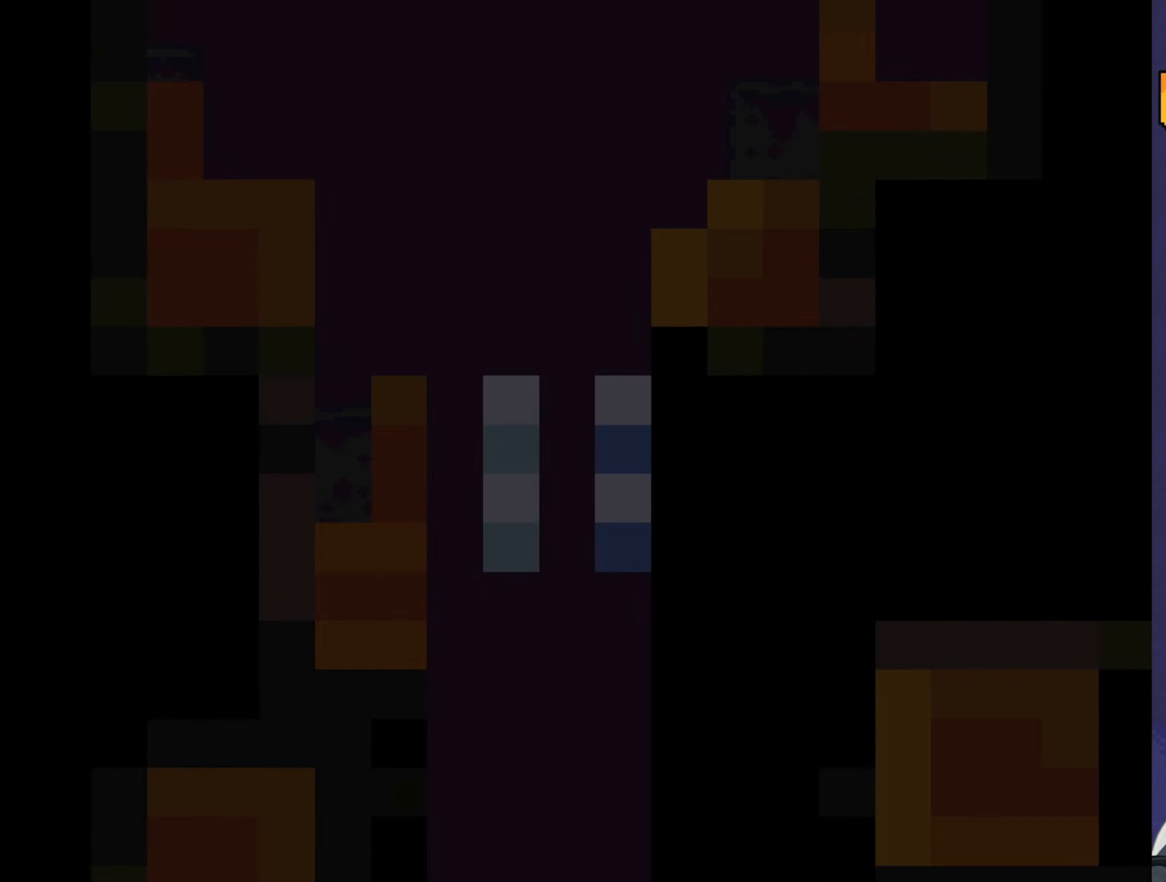
{"buttons": ["Y"], "events": []}
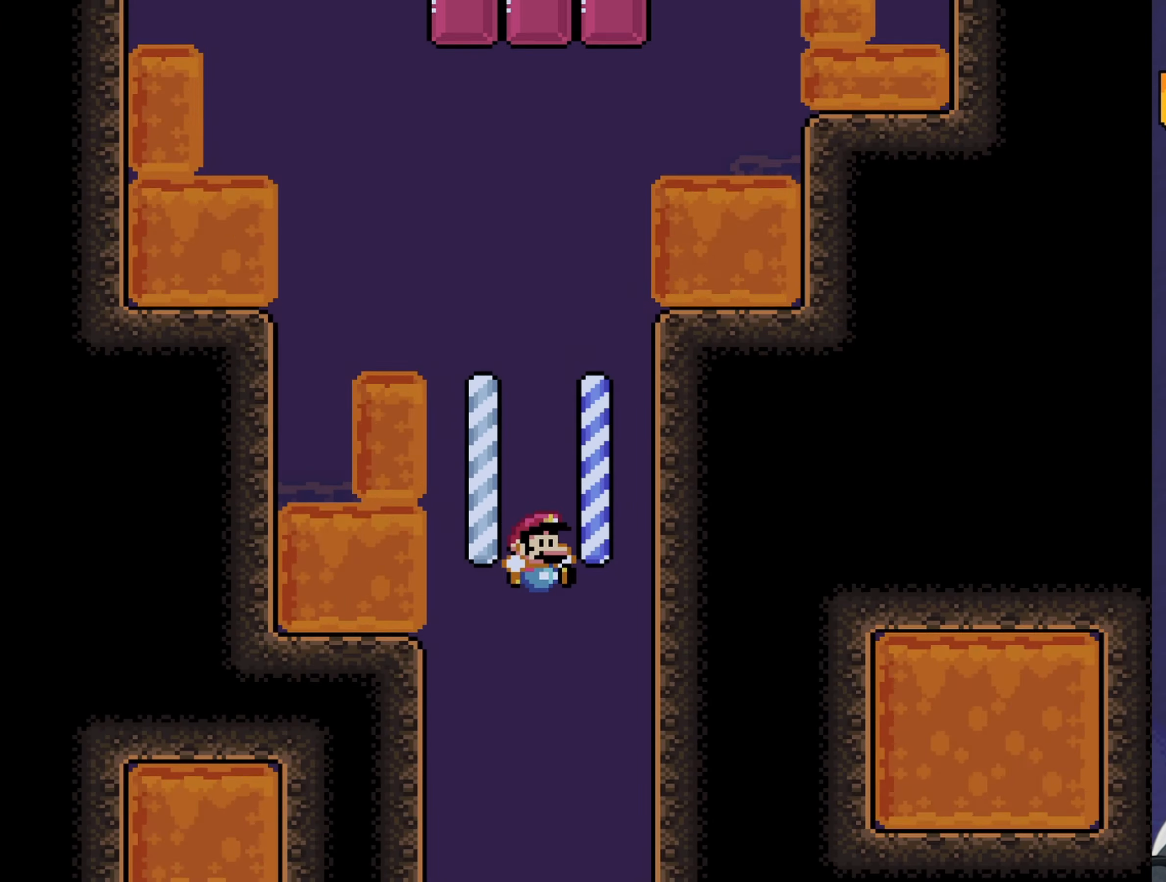
{"buttons": ["Y", "DPAD_RIGHT"], "events": [[333, "DPAD_RIGHT", "down"]]}
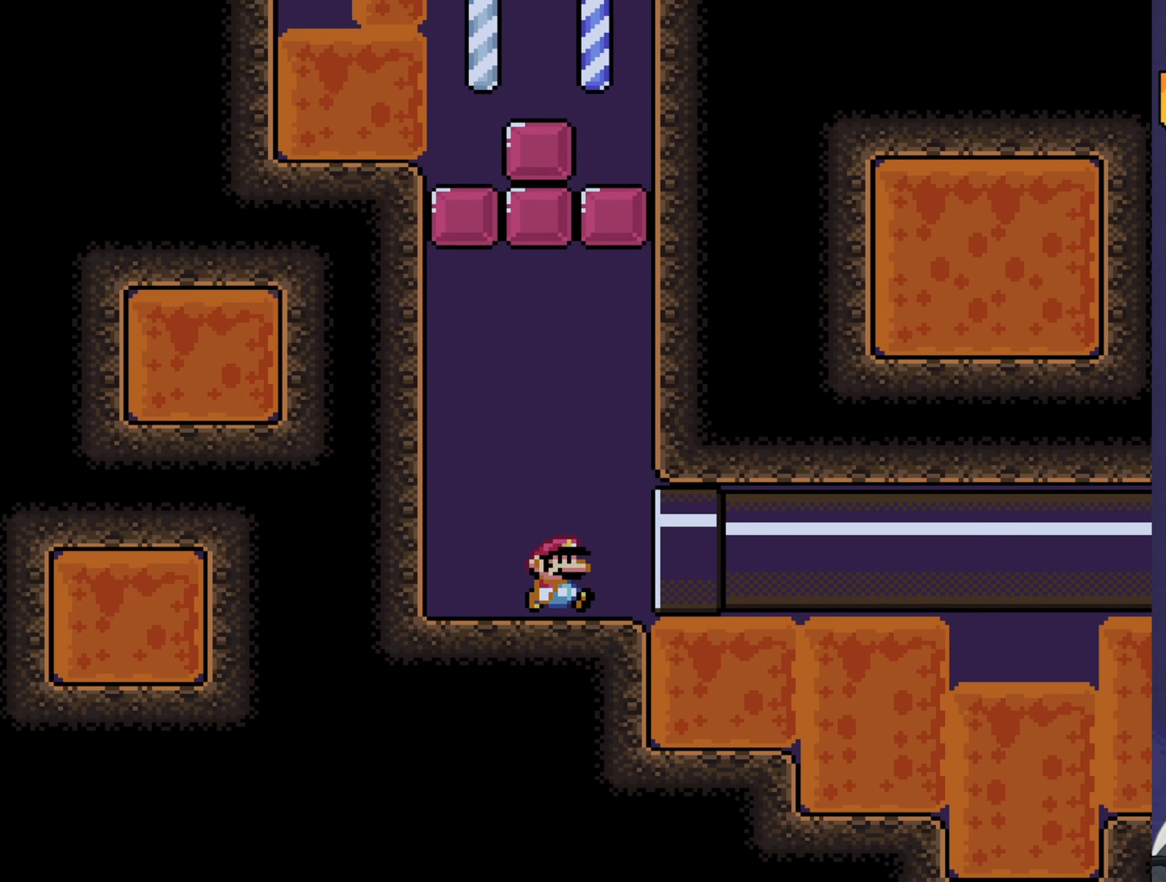
{"buttons": ["Y", "DPAD_RIGHT"], "events": [[166, "Y", "up"], [216, "Y", "down"]]}
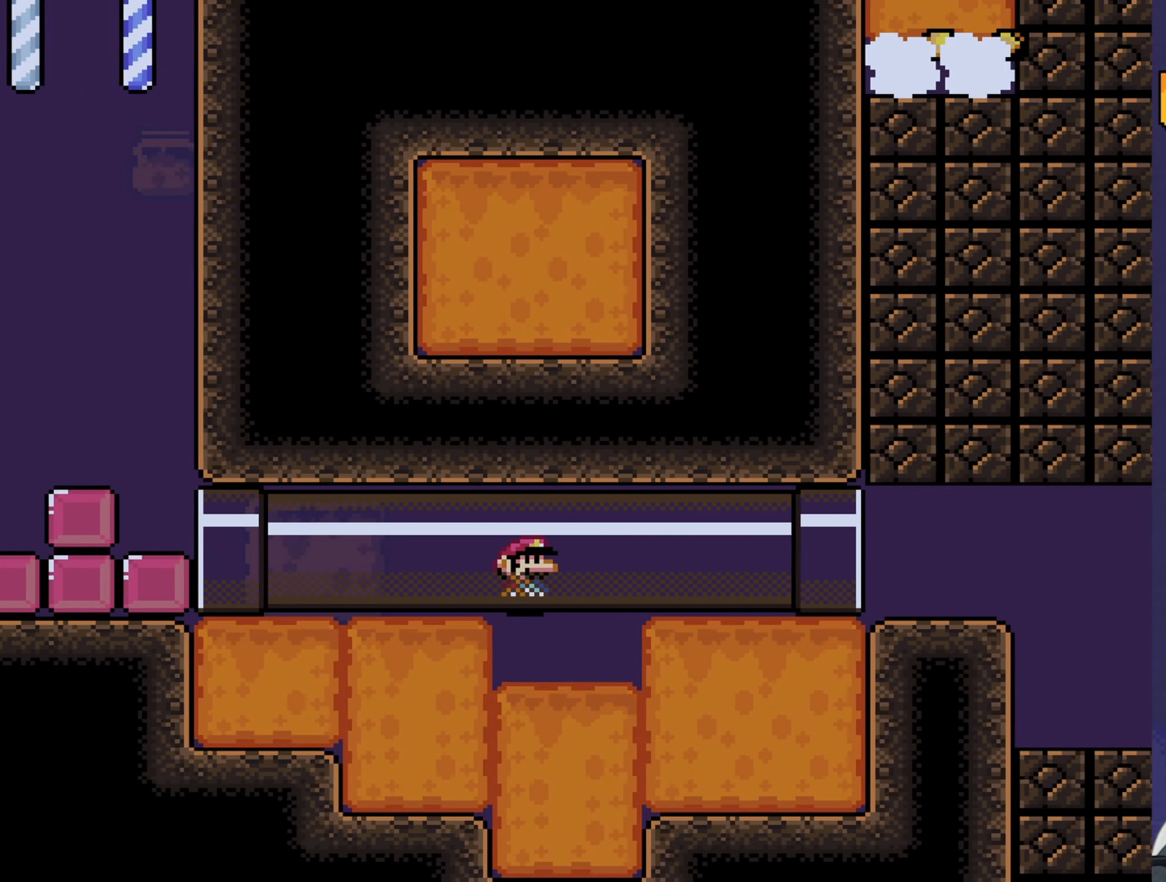
{"buttons": ["Y", "DPAD_RIGHT"], "events": []}
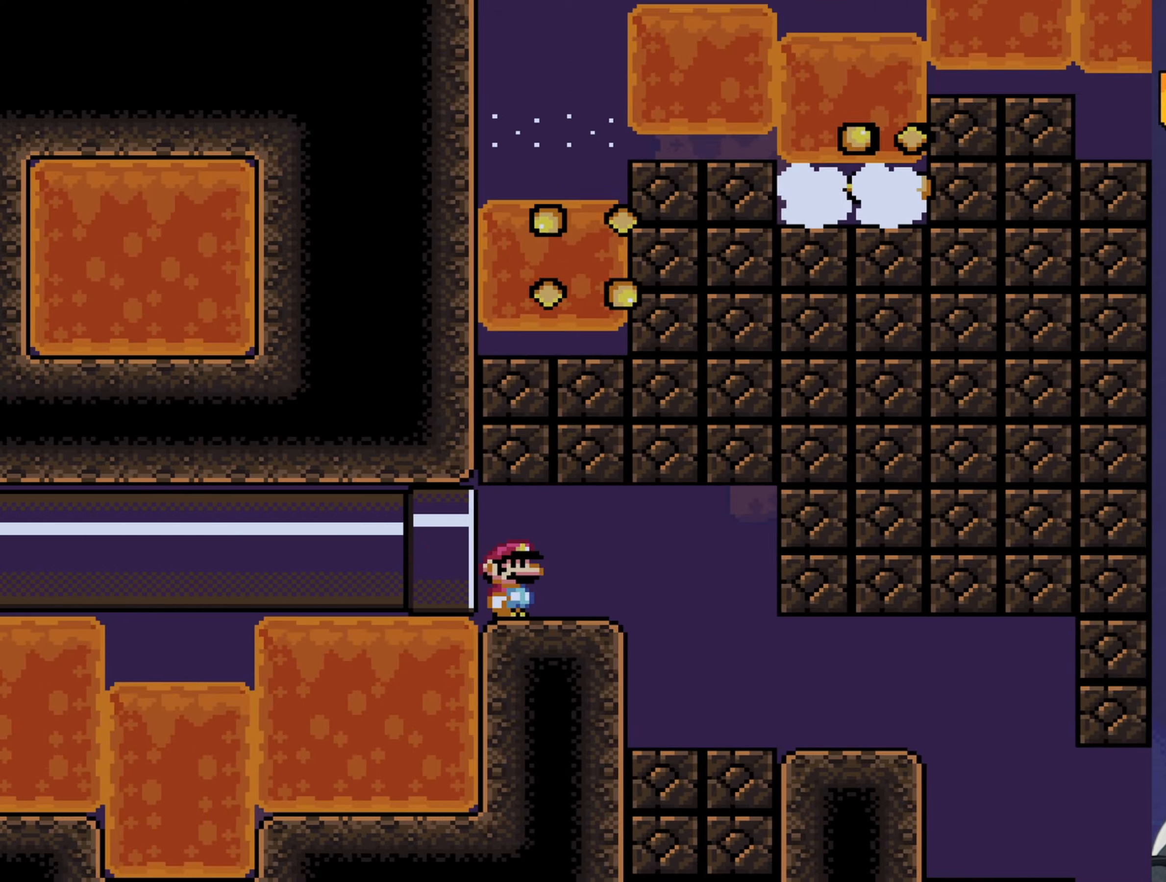
{"buttons": ["Y", "DPAD_RIGHT"], "events": []}
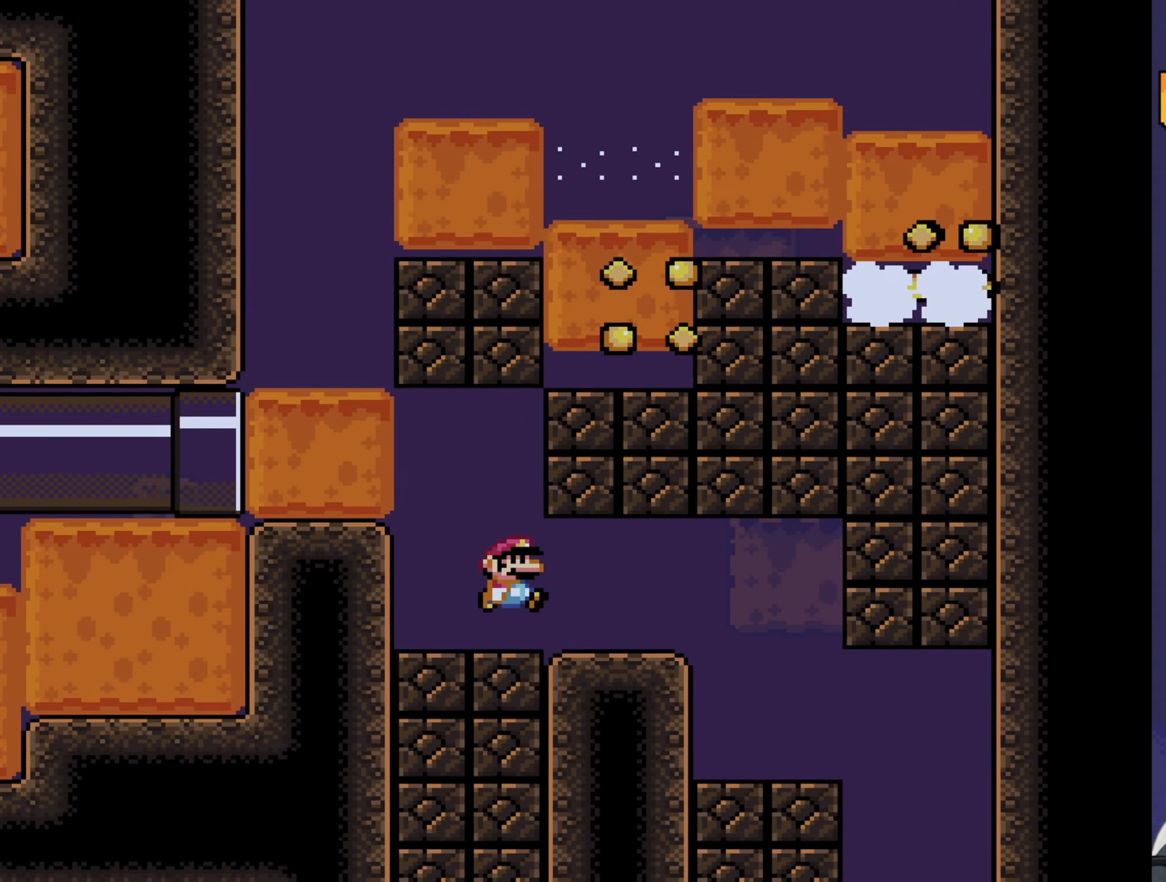
{"buttons": ["Y", "DPAD_RIGHT"], "events": []}
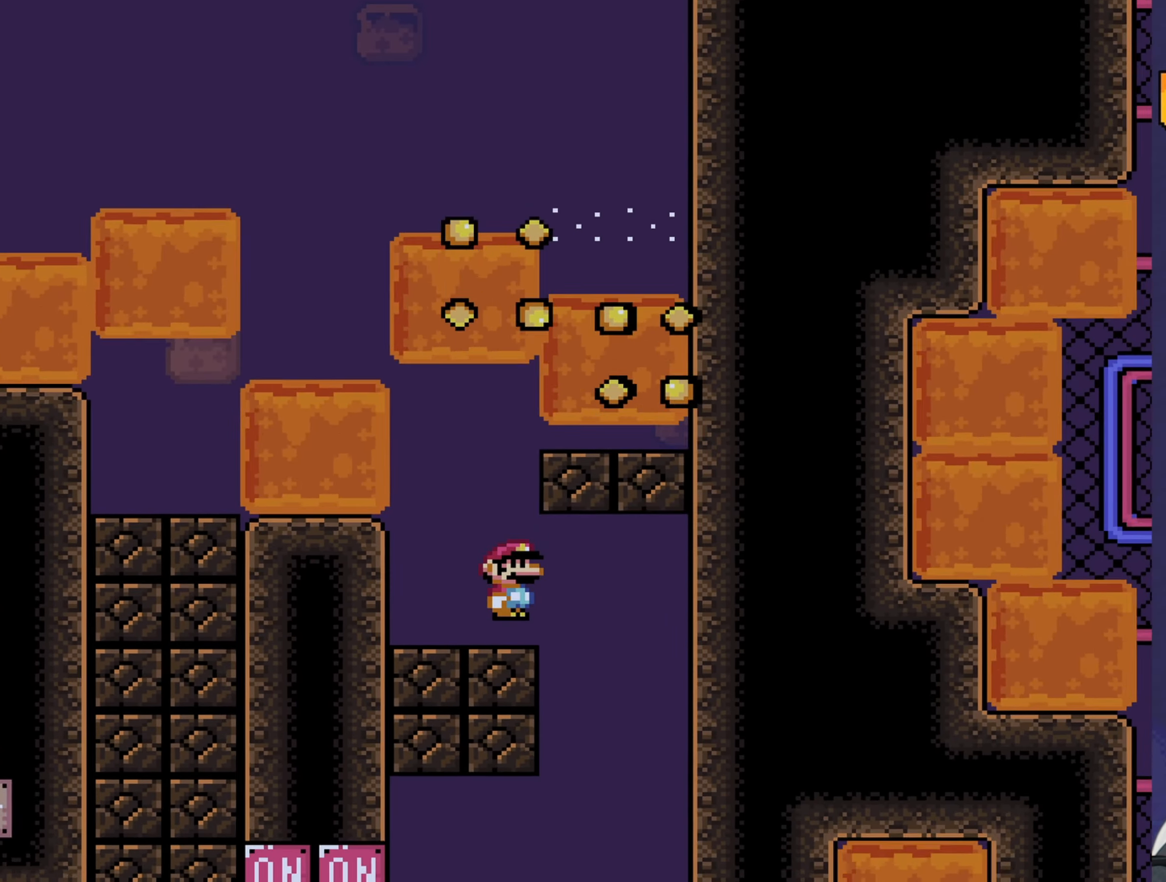
{"buttons": ["Y", "DPAD_LEFT"], "events": [[117, "DPAD_RIGHT", "up"], [150, "DPAD_LEFT", "down"]]}